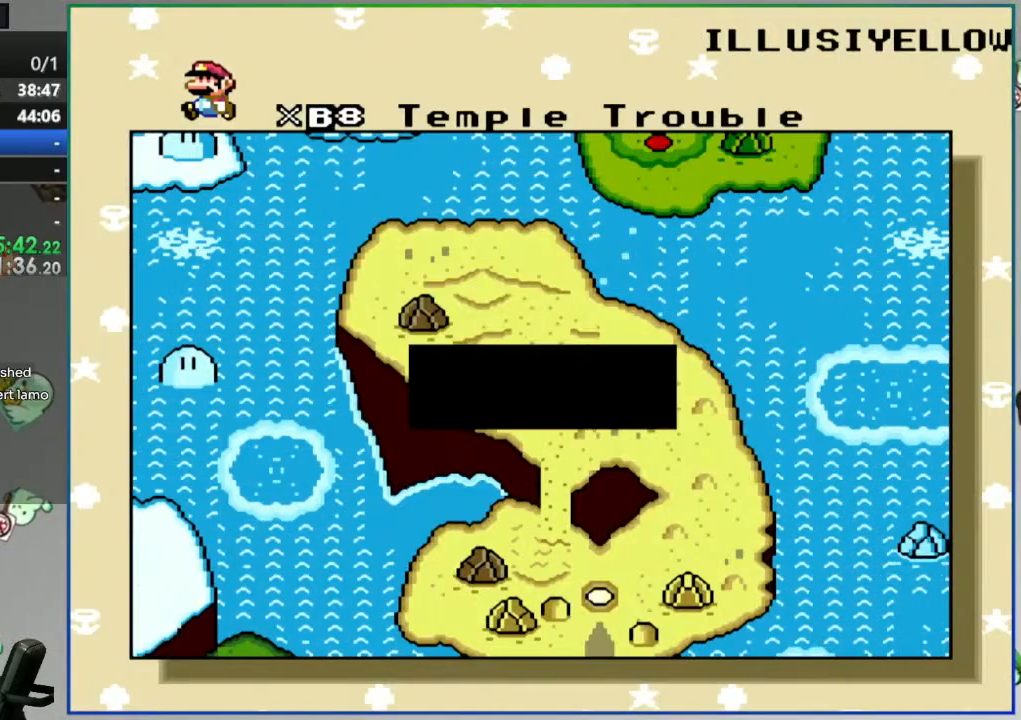
Gameplay with a controller (Nintendo layout); each line is a JSON object with the inputs held at the frame after it. "events" lists button and stick changes between this image and that frame as [ms after this image, input, new state], when the widget could be followed in between. Not read: L3 R3 START.
{"buttons": [], "events": [[400, "A", "down"], [483, "A", "up"]]}
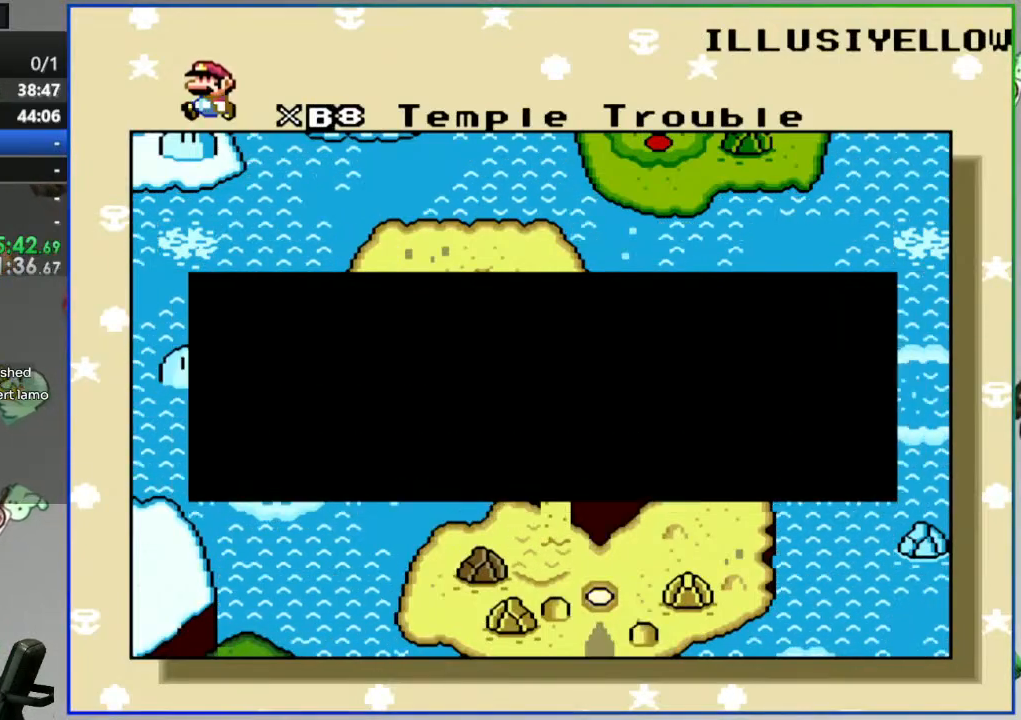
{"buttons": [], "events": []}
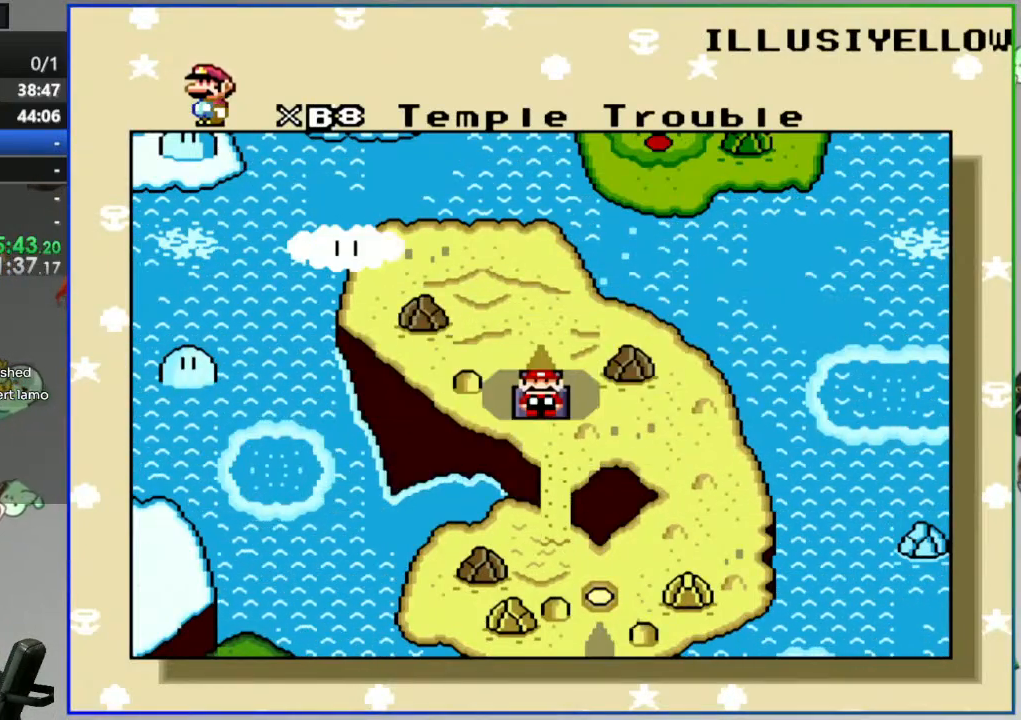
{"buttons": [], "events": [[267, "DPAD_UP", "down"], [383, "DPAD_UP", "up"]]}
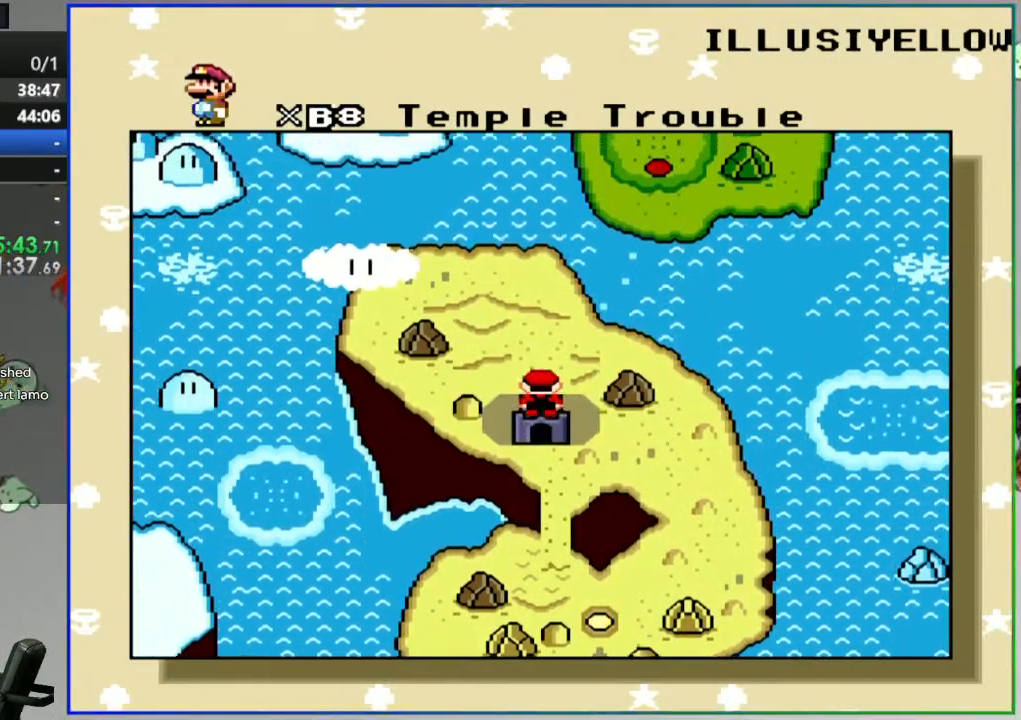
{"buttons": [], "events": []}
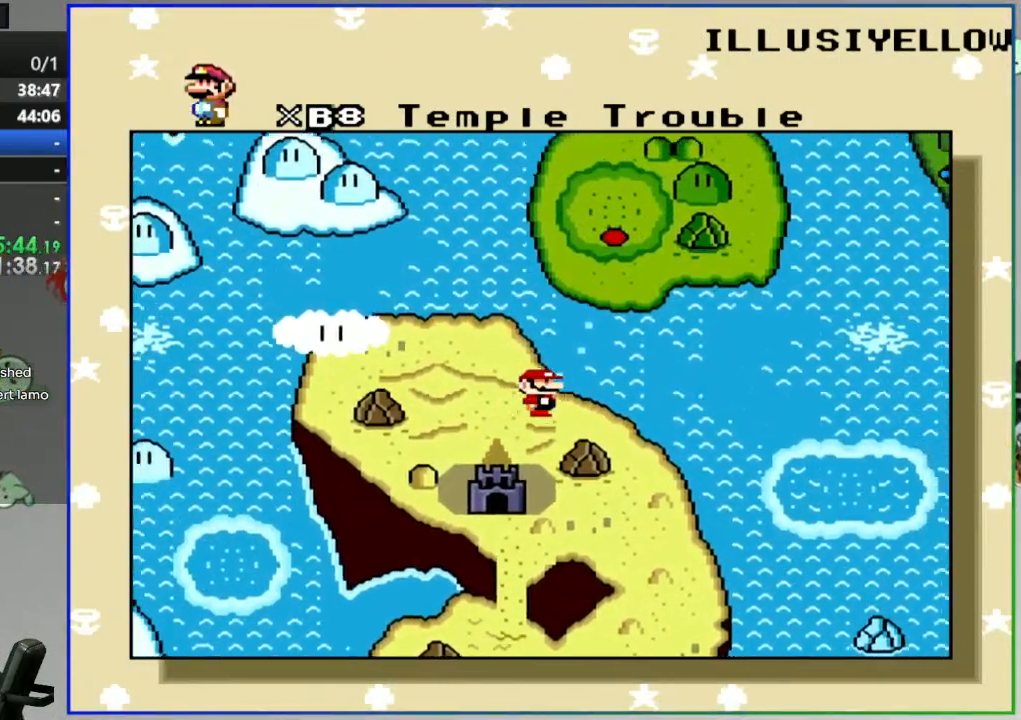
{"buttons": [], "events": []}
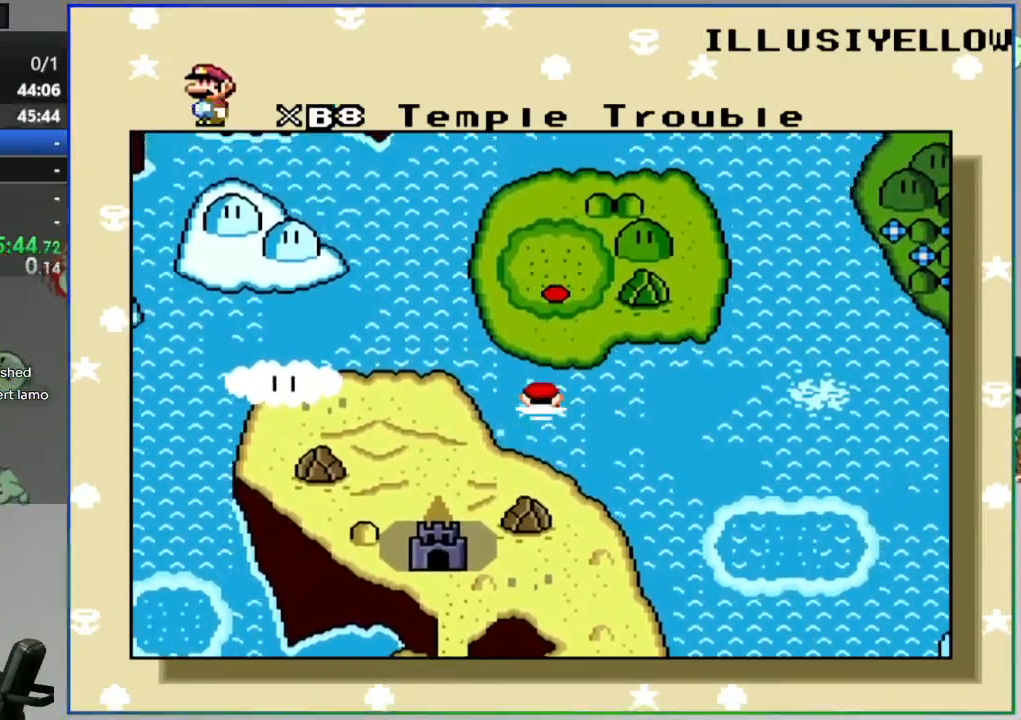
{"buttons": [], "events": []}
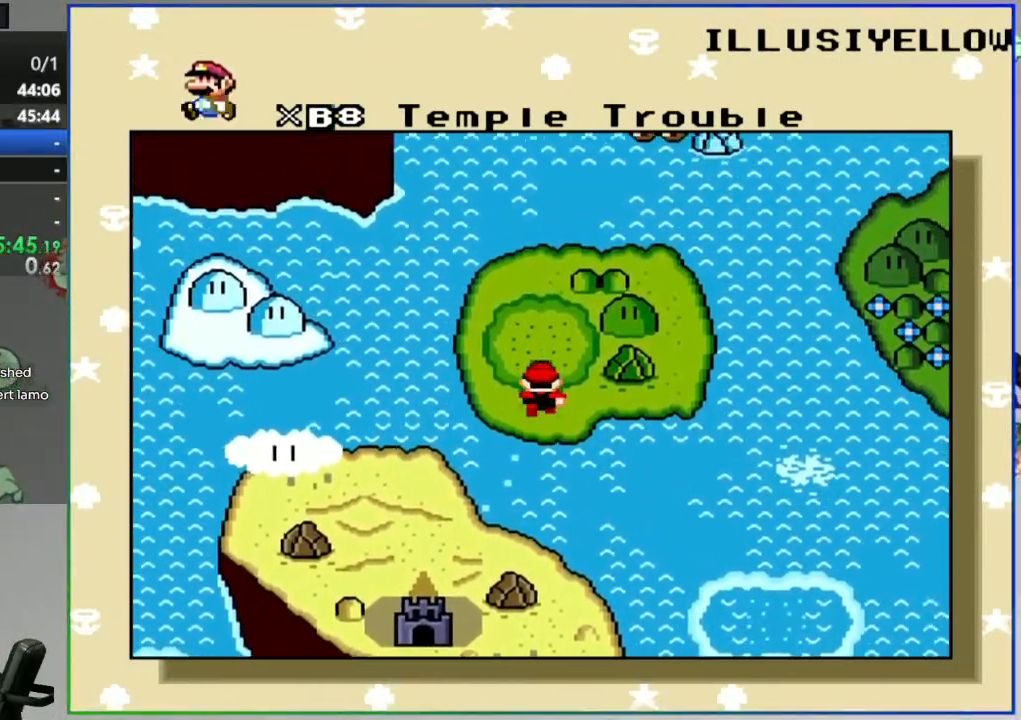
{"buttons": [], "events": []}
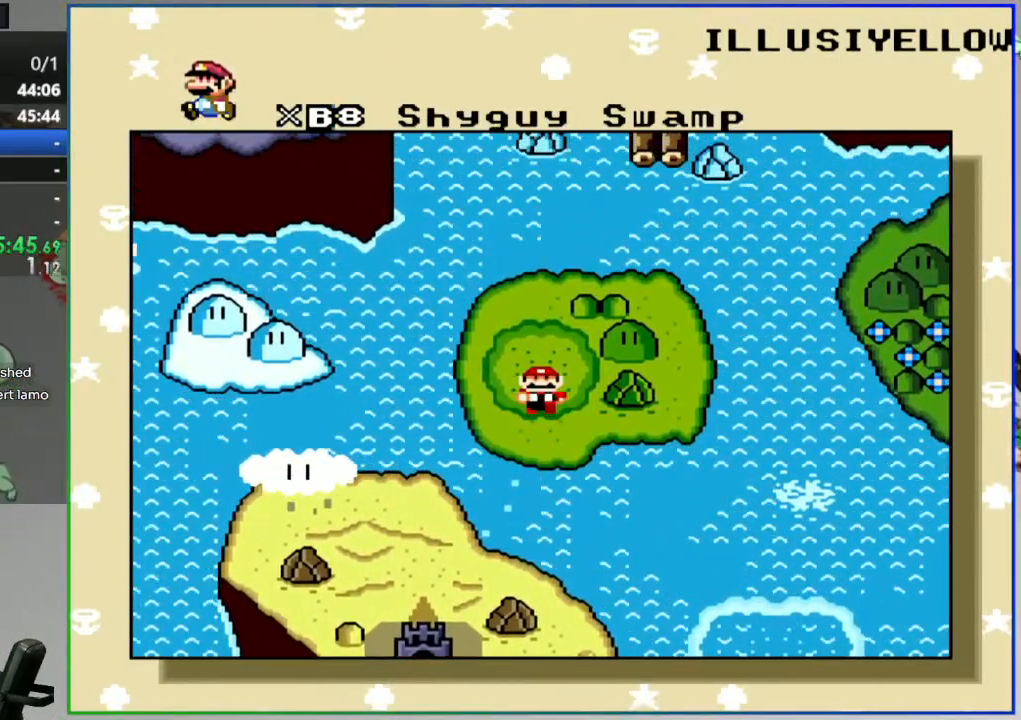
{"buttons": [], "events": []}
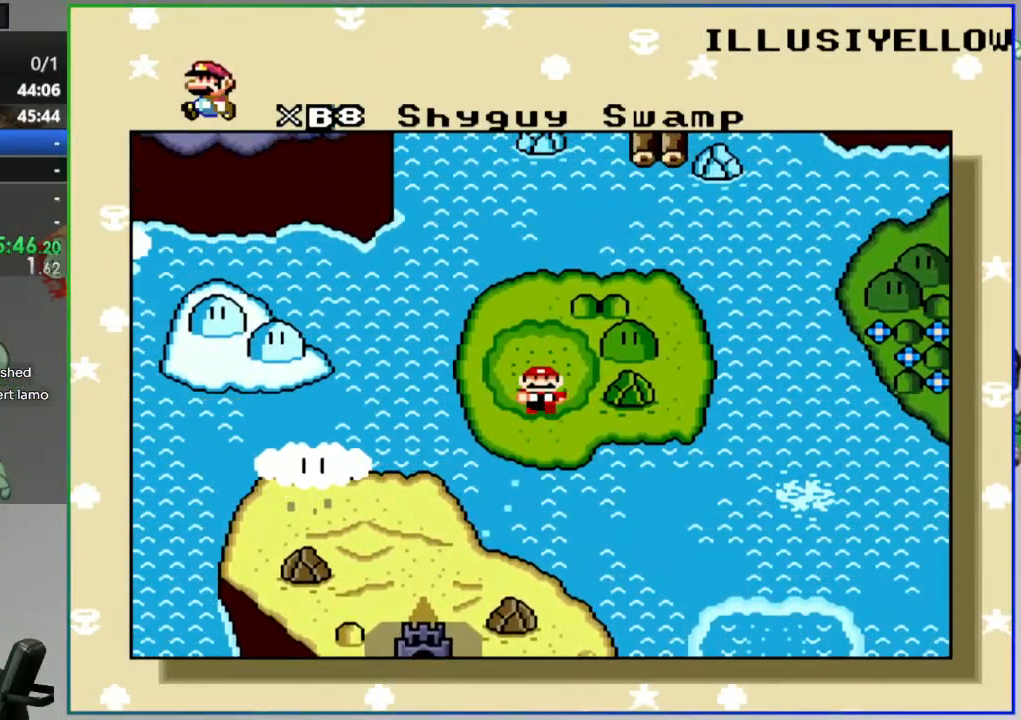
{"buttons": [], "events": []}
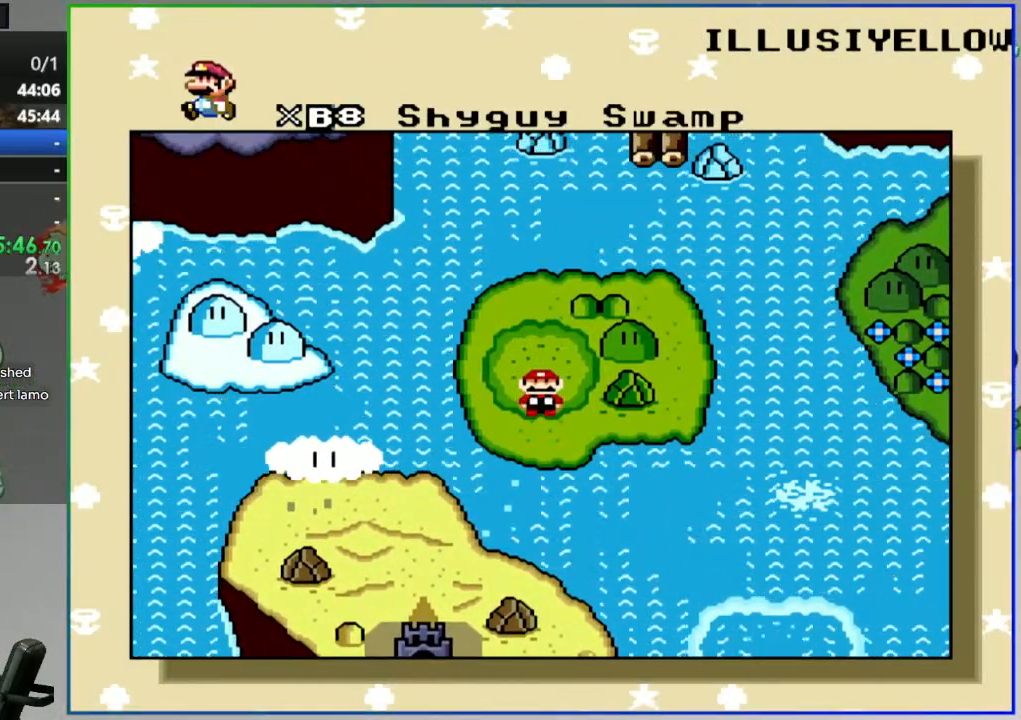
{"buttons": [], "events": [[267, "A", "down"], [367, "A", "up"]]}
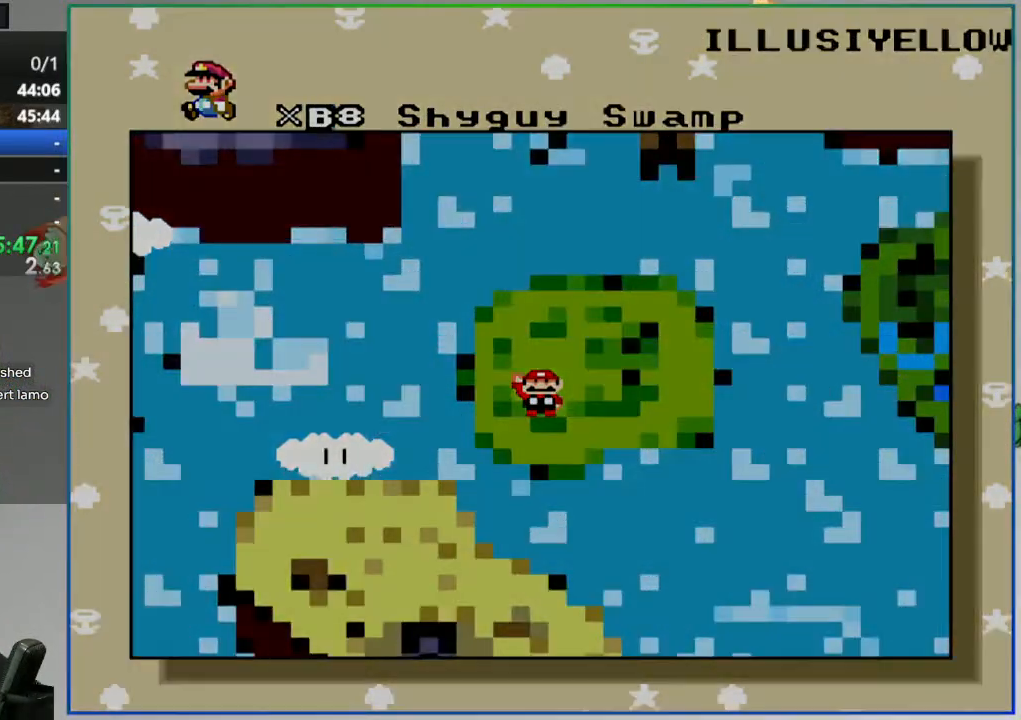
{"buttons": [], "events": []}
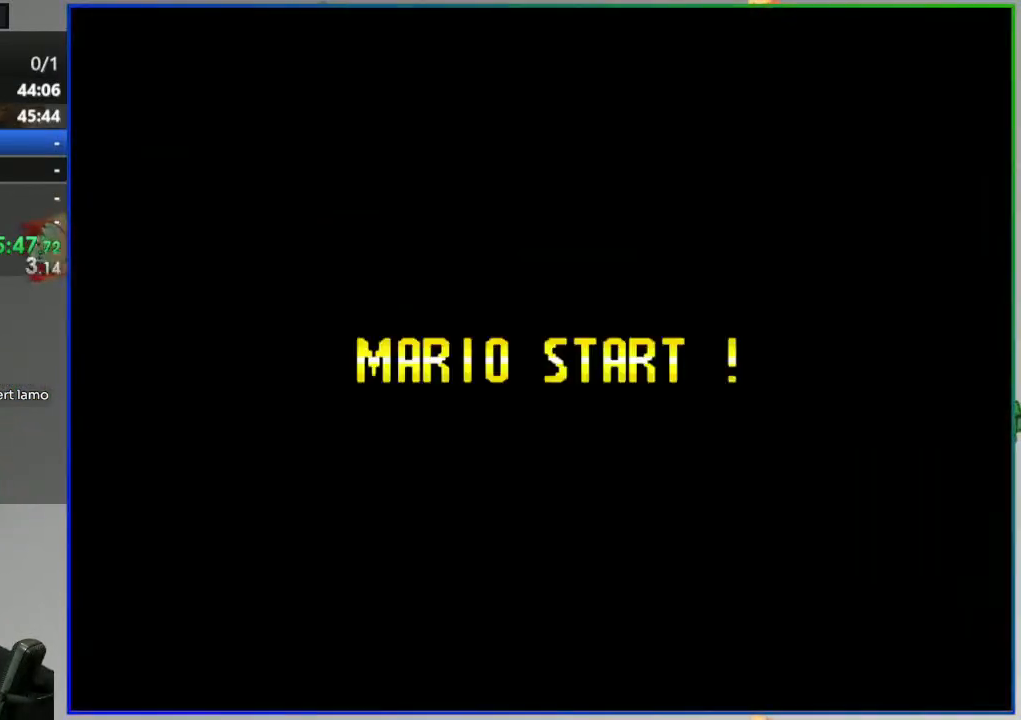
{"buttons": [], "events": []}
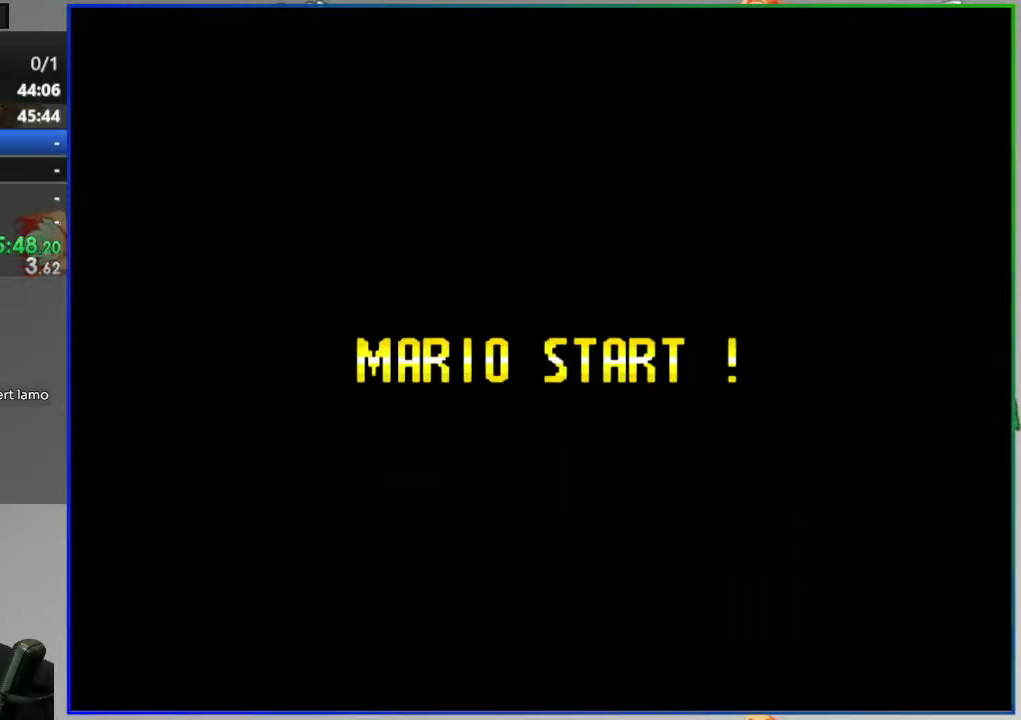
{"buttons": [], "events": []}
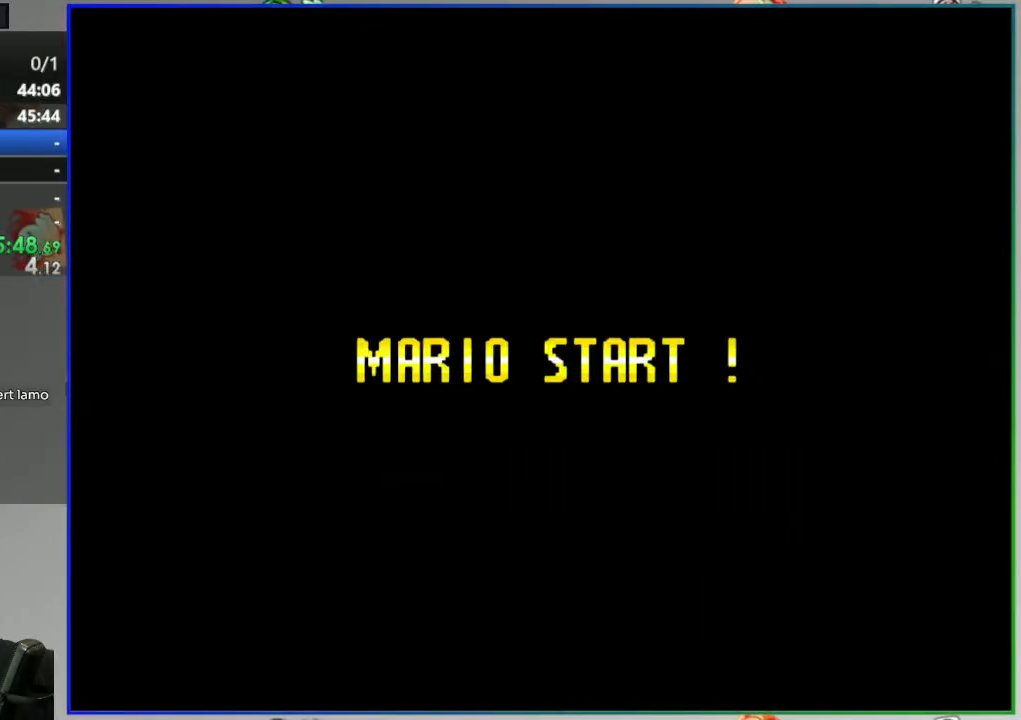
{"buttons": [], "events": []}
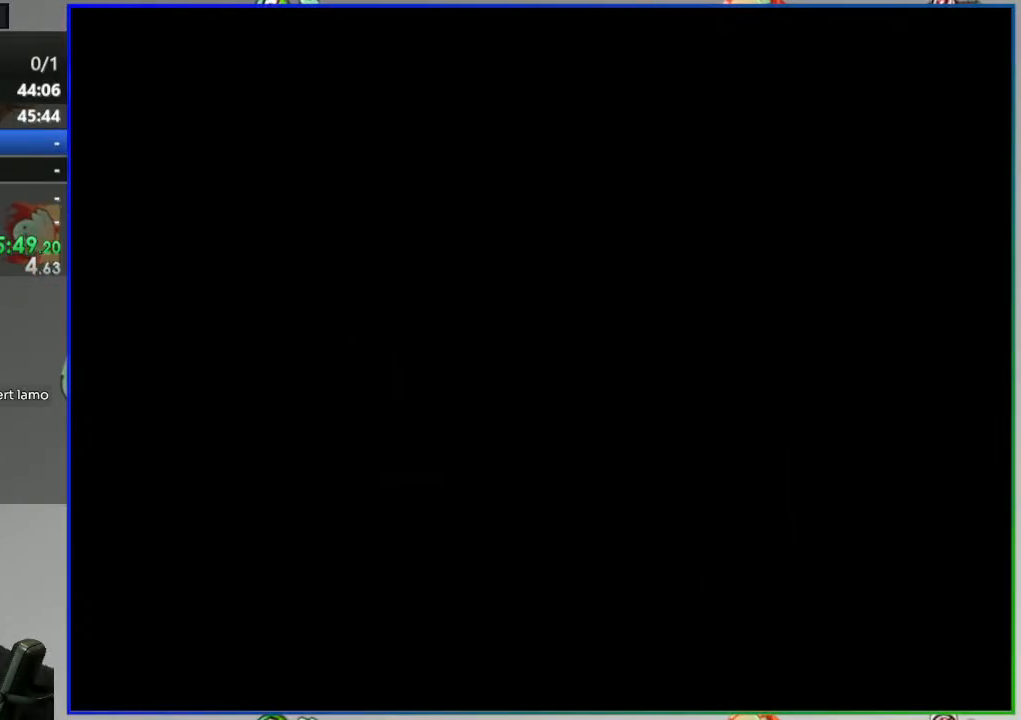
{"buttons": [], "events": []}
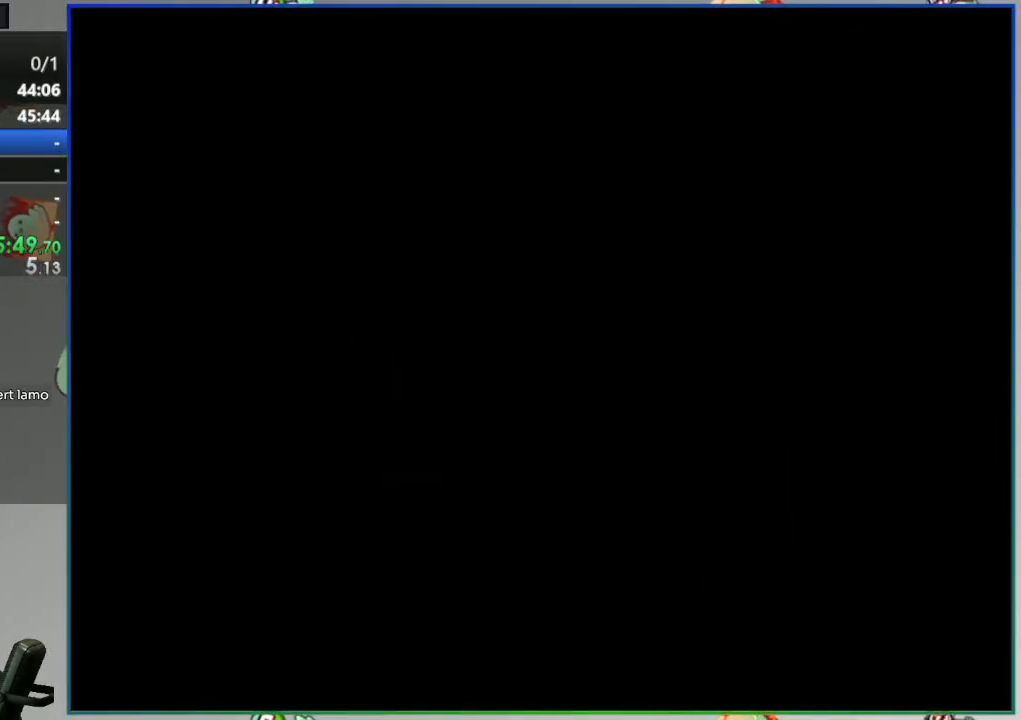
{"buttons": ["Y"], "events": [[350, "Y", "down"]]}
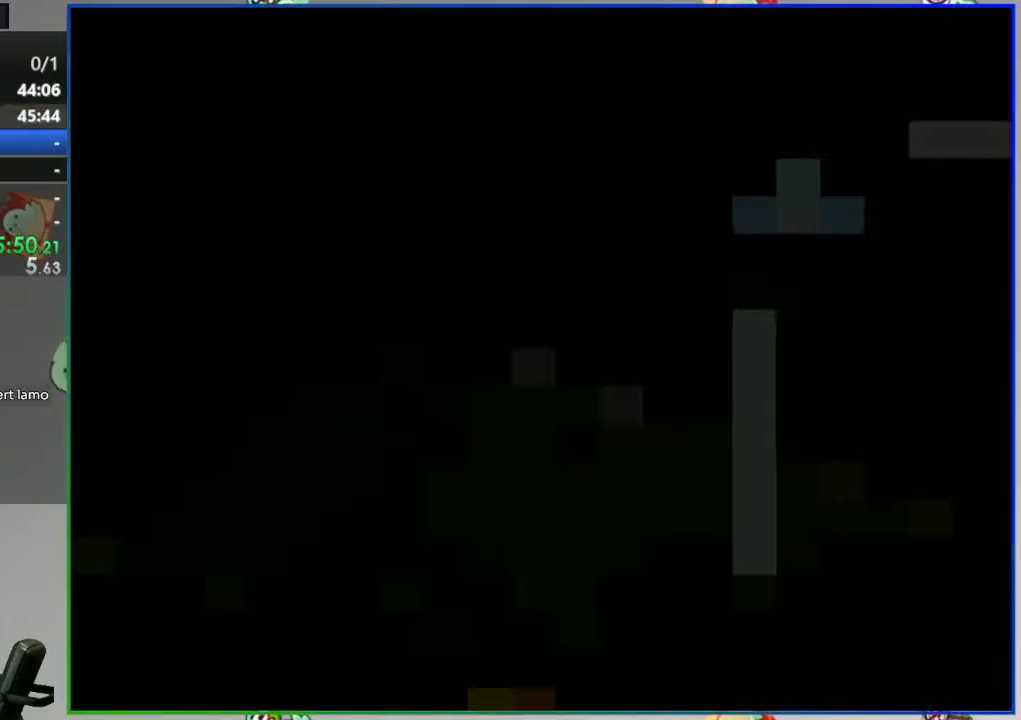
{"buttons": ["Y"], "events": []}
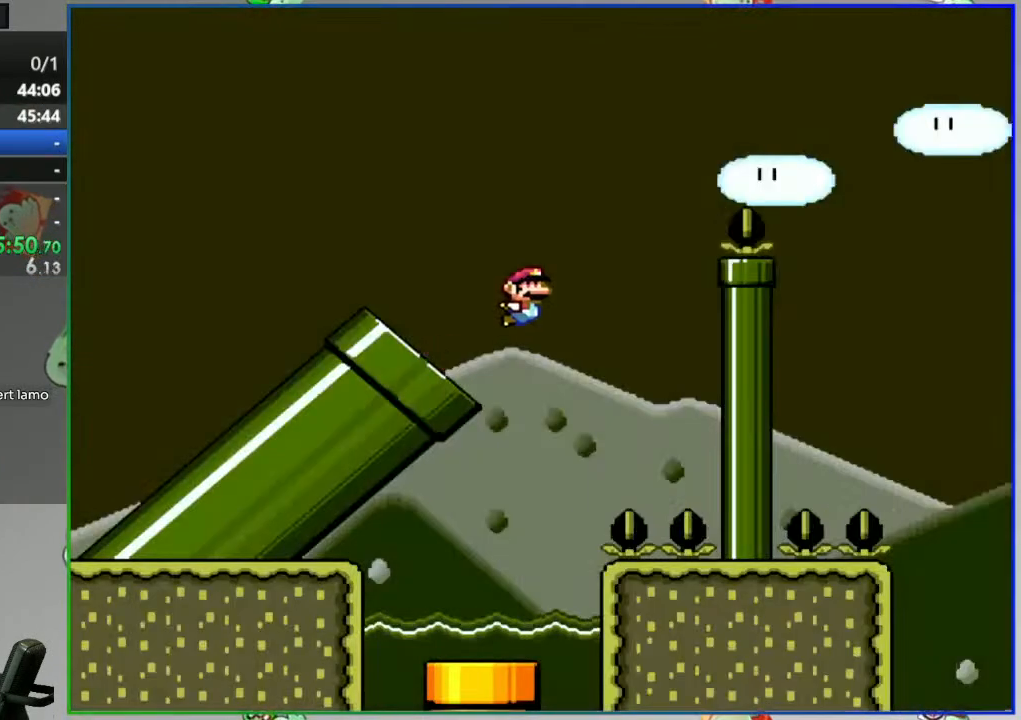
{"buttons": ["B", "Y"], "events": [[183, "B", "down"]]}
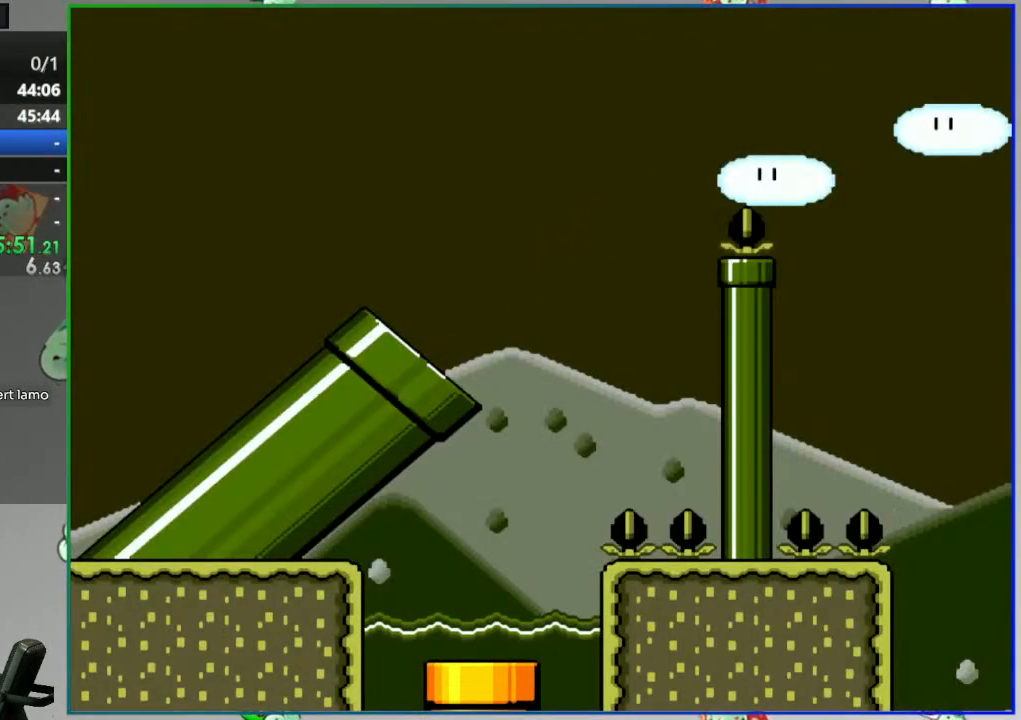
{"buttons": ["B", "Y"], "events": []}
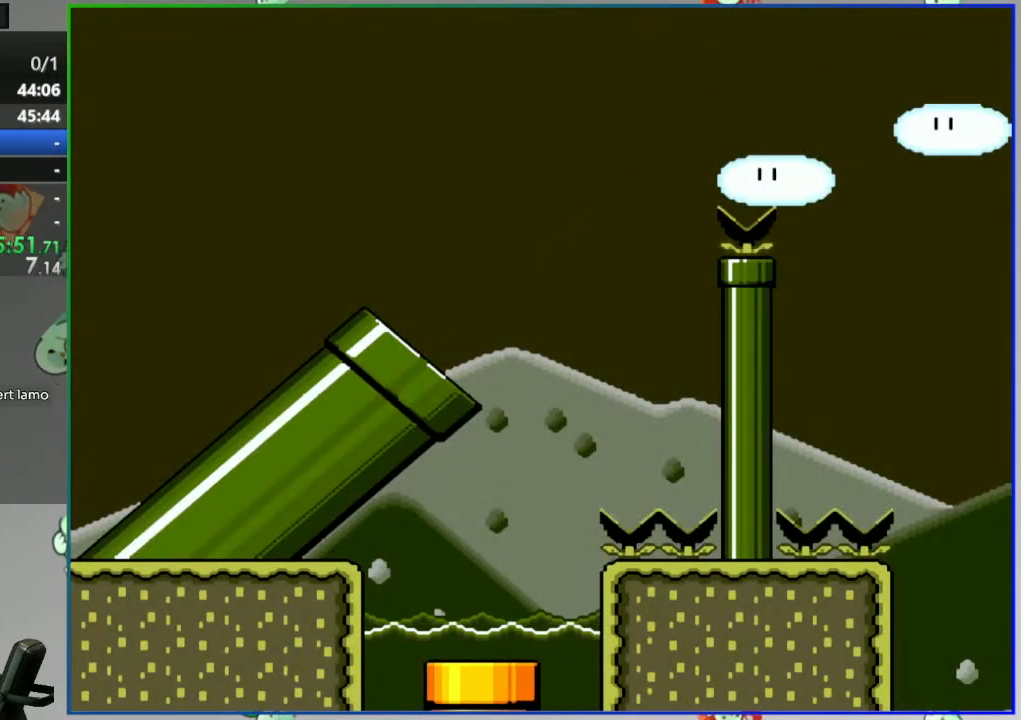
{"buttons": ["B", "Y"], "events": []}
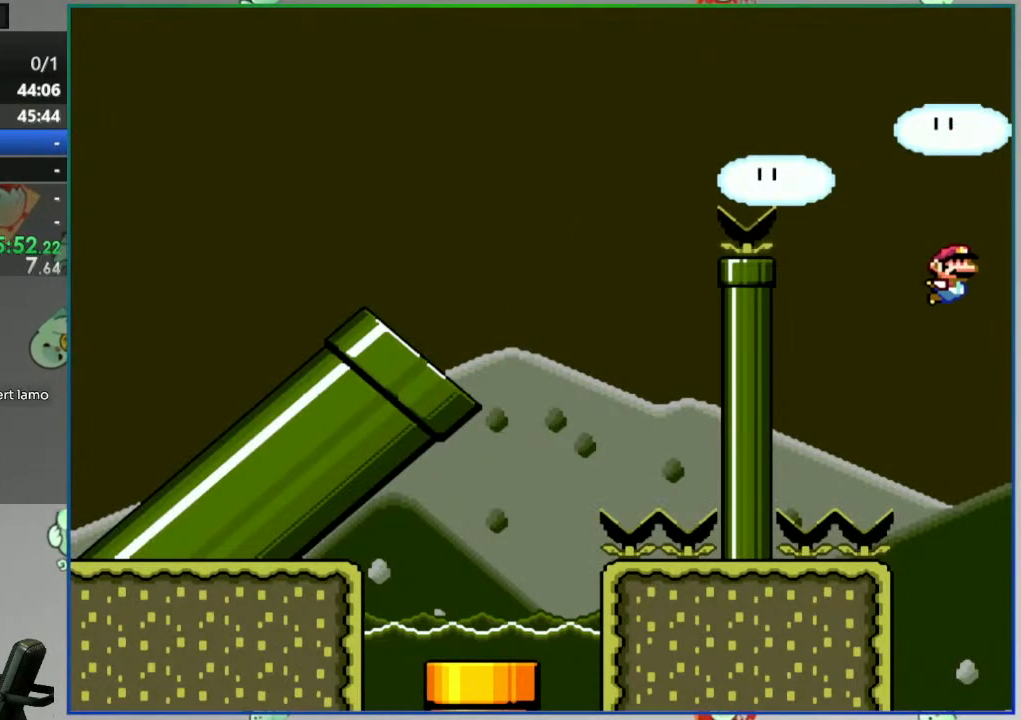
{"buttons": [], "events": [[333, "B", "up"], [383, "Y", "up"]]}
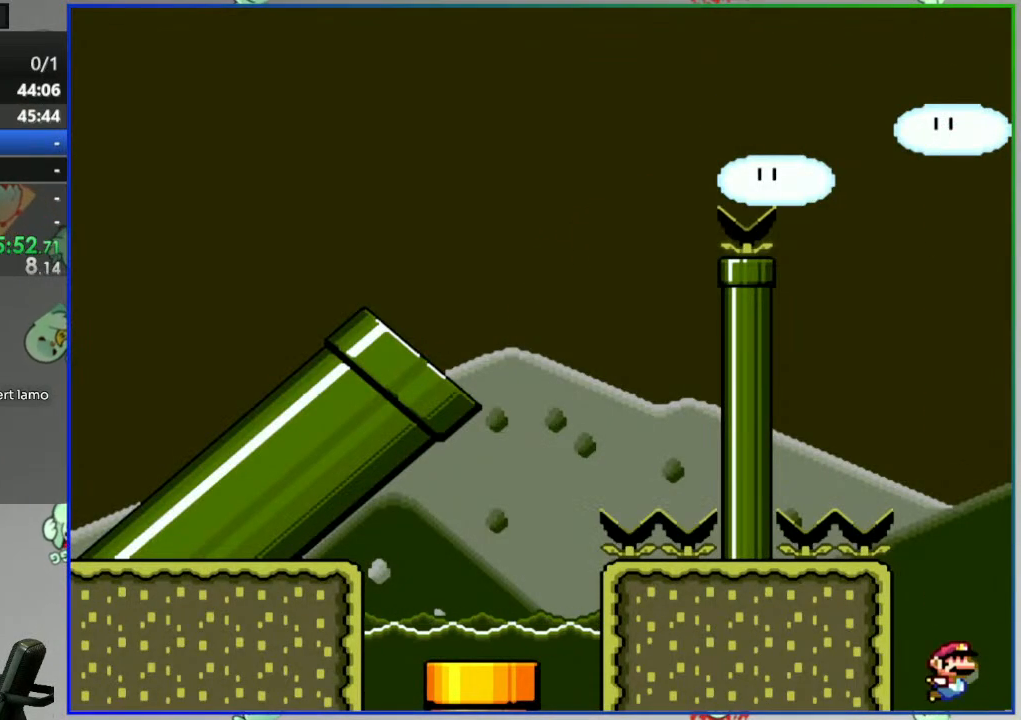
{"buttons": ["A"], "events": [[200, "A", "down"], [267, "A", "up"], [350, "A", "down"], [417, "A", "up"], [500, "A", "down"]]}
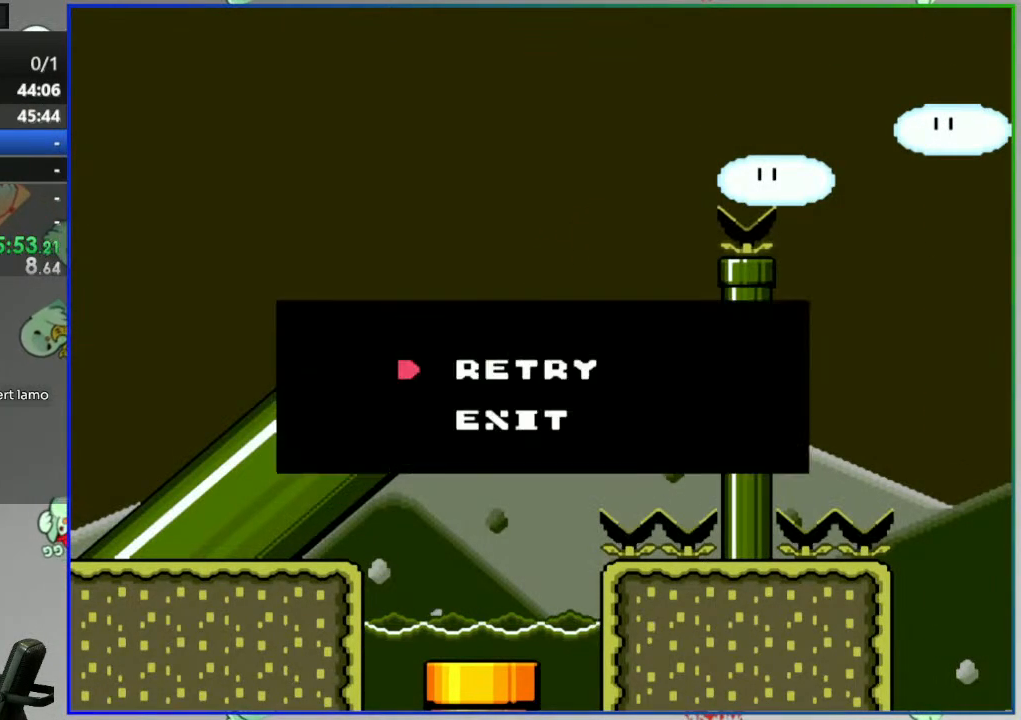
{"buttons": ["B", "Y"], "events": [[67, "A", "up"], [233, "Y", "down"], [267, "B", "down"]]}
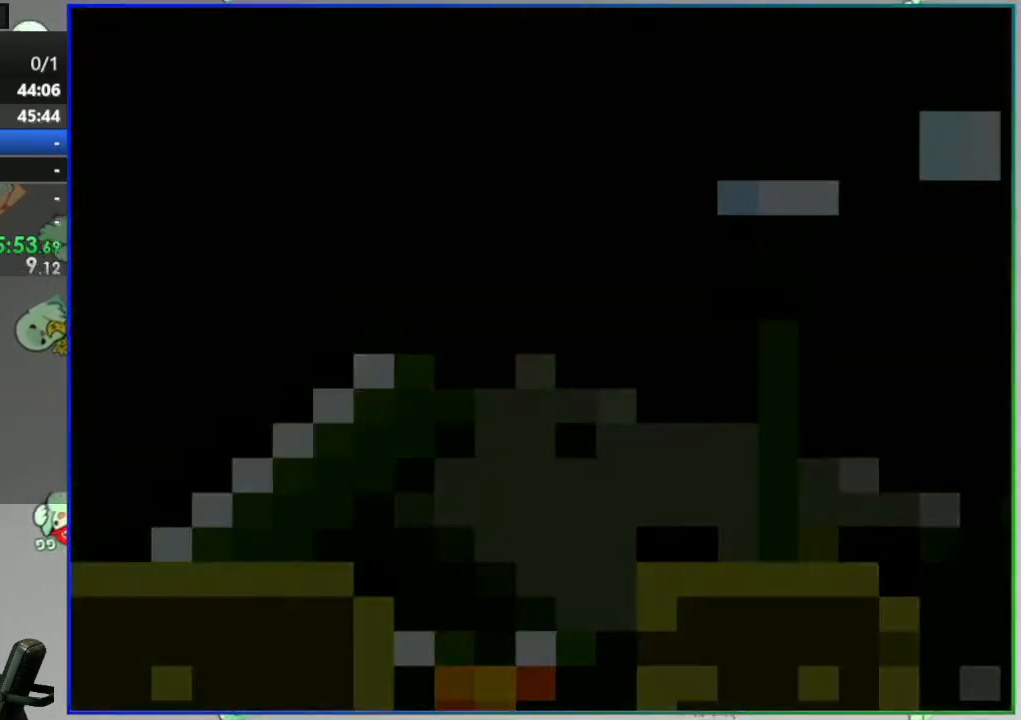
{"buttons": ["B", "Y"], "events": []}
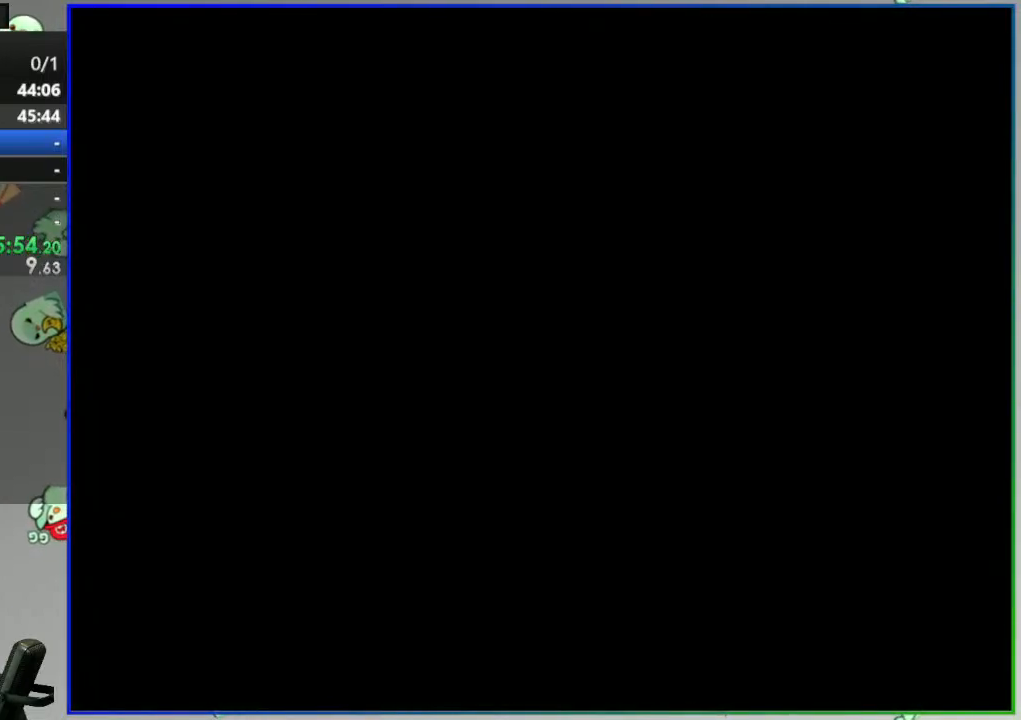
{"buttons": ["B", "Y"], "events": []}
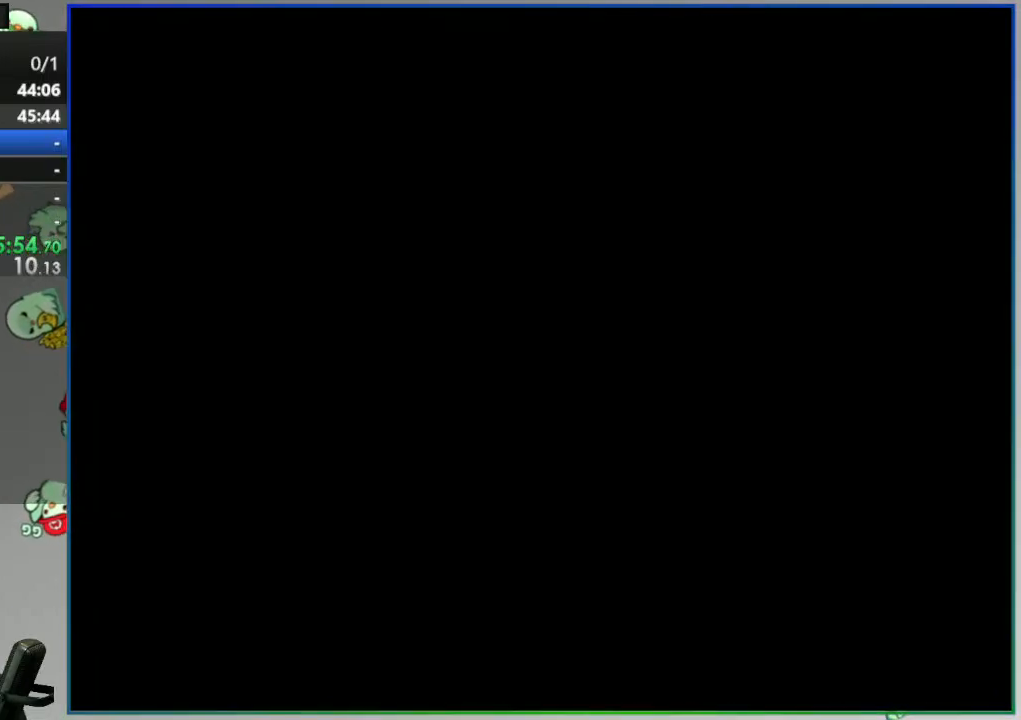
{"buttons": ["B", "Y"], "events": []}